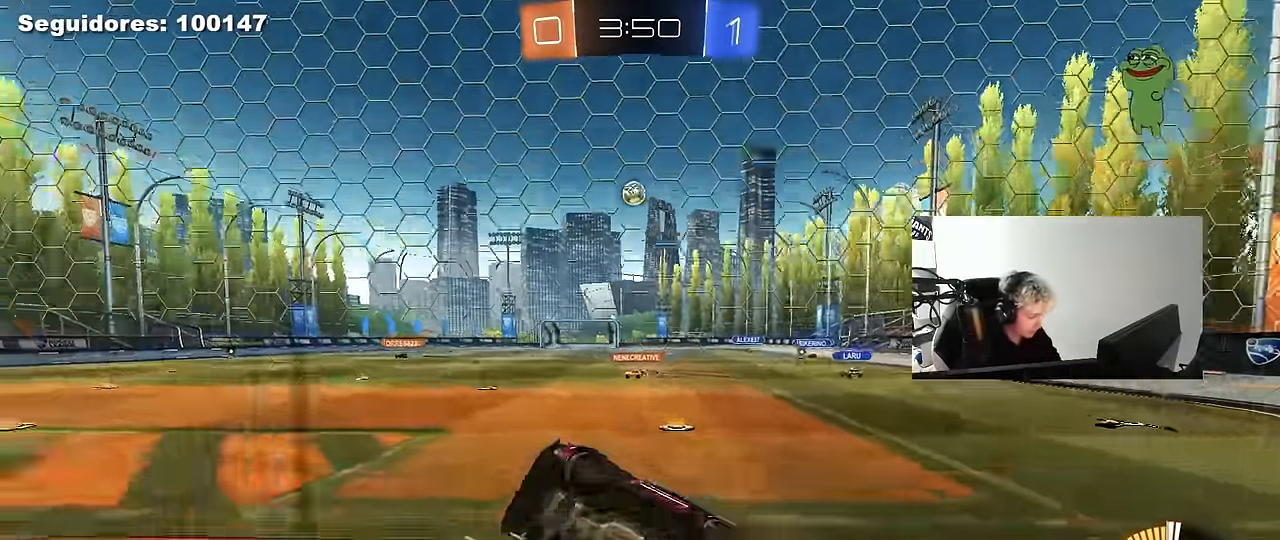
Gameplay with keyboard and mouse; each line is a JSON object with the keys and mouse buttons held at the frame after it. "events" lists presses ("down") and releases ("up") of "1", "2", "3", "4", "5", "a", "alt", "c", "caps_lock", "ctrl", "d", "e", "f", "g", "q", "r", "s", "shift", "space", "t", "tab", "v", "w", "x", "z", "mouse_left", "mouse_wheel" and "mouse_right" between this image and that frame as [ms after this image, input, new state], when the widget could be followed in between. "mouse_left", "mouse_wheel", "mouse_right" = the "left", "wheel", "right" buttons of the "mouse" list. No other keys are recorded. "wheel" means that the mouse wheel is clicked or scrolled. "mouse_move" is the direction in which the mouse moves at that frame (one of eight, or "still"), when it could be read.
{"keys": ["a", "s", "shift"], "mouse": [], "mouse_move": "still", "events": [[233, "d", "up"], [233, "mouse_right", "down"], [233, "w", "up"], [333, "a", "down"], [333, "shift", "down"], [383, "s", "down"], [417, "mouse_right", "up"]]}
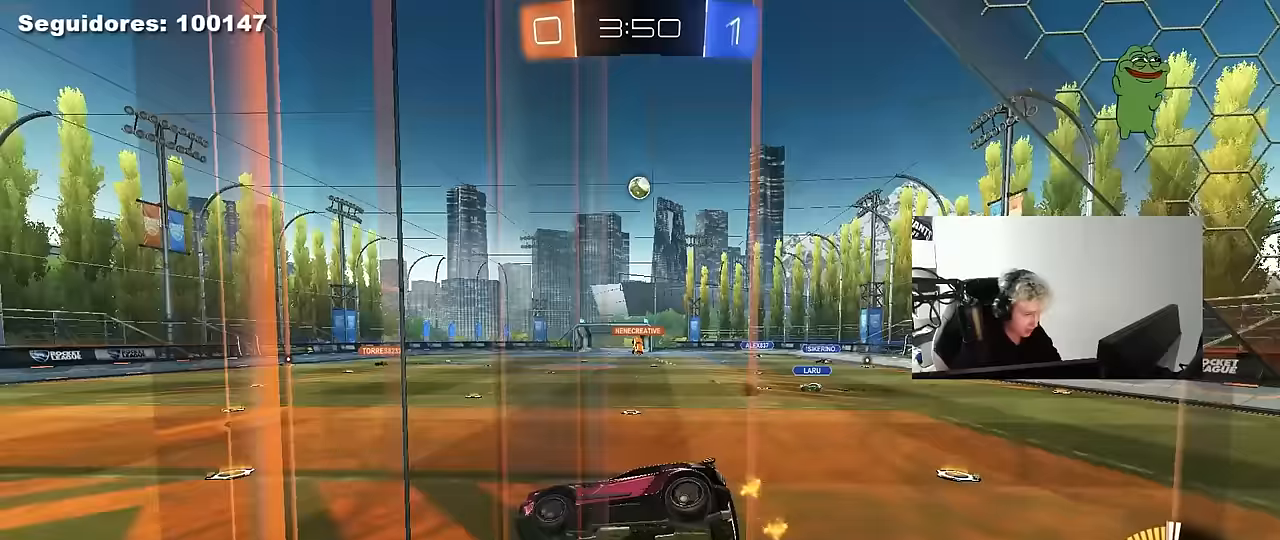
{"keys": [], "mouse": [], "mouse_move": "still", "events": [[67, "shift", "up"], [150, "s", "up"], [200, "a", "up"]]}
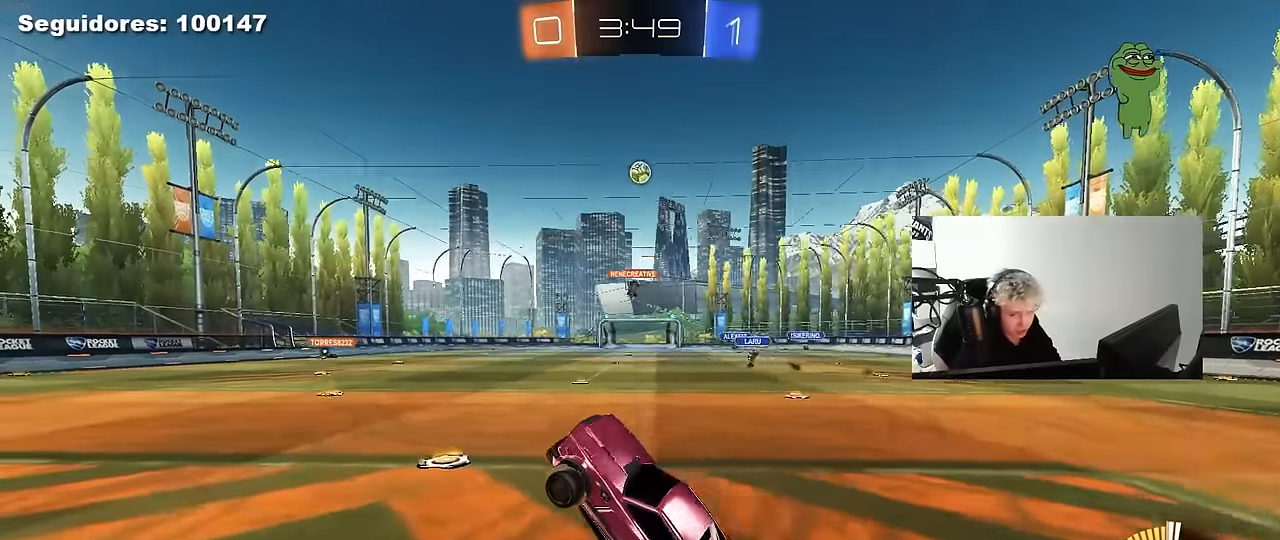
{"keys": ["w"], "mouse": [], "mouse_move": "still", "events": [[83, "w", "down"], [217, "mouse_right", "down"], [350, "mouse_right", "up"], [367, "a", "down"], [500, "a", "up"]]}
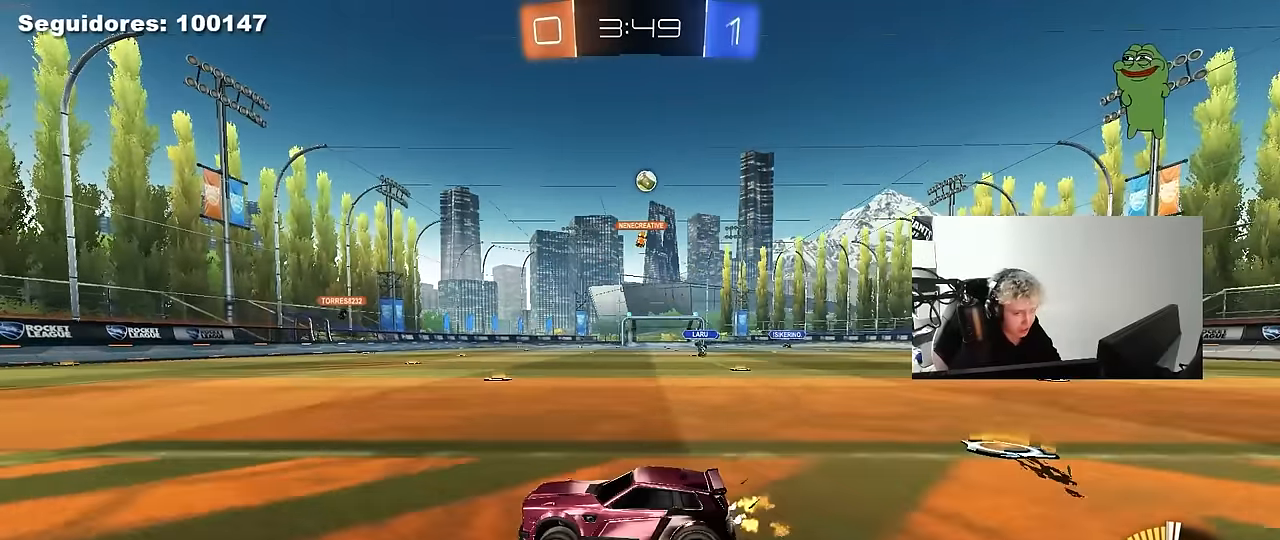
{"keys": ["w"], "mouse": [], "mouse_move": "still", "events": []}
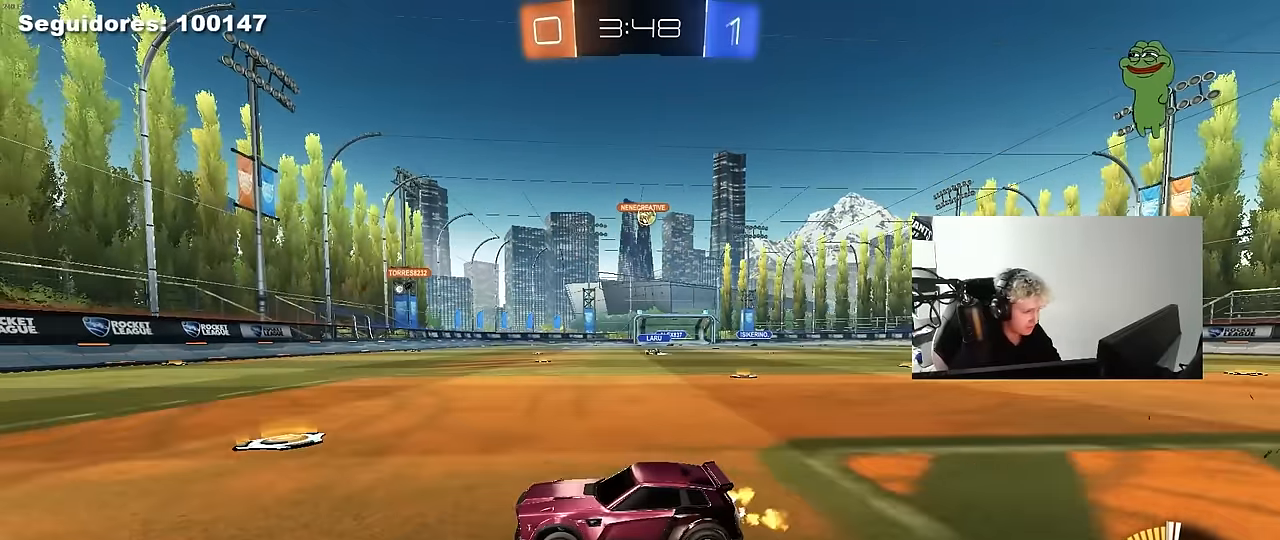
{"keys": ["d", "w"], "mouse": ["left"], "mouse_move": "still", "events": [[117, "d", "down"], [200, "d", "up"], [433, "mouse_left", "down"], [483, "d", "down"]]}
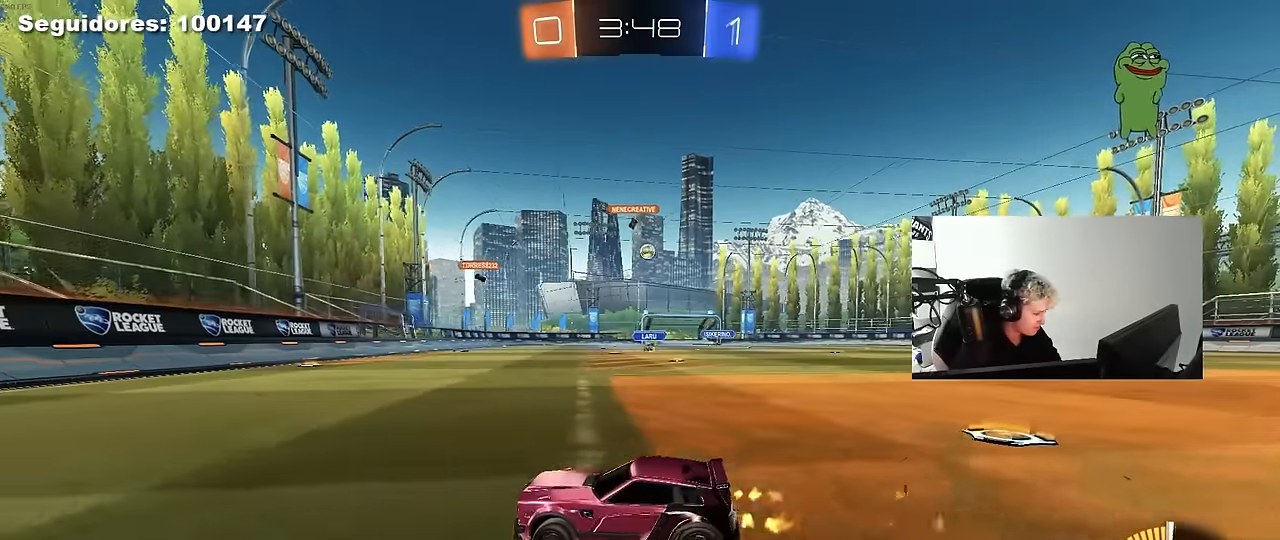
{"keys": ["d", "w"], "mouse": [], "mouse_move": "still", "events": [[167, "d", "up"], [367, "d", "down"], [400, "mouse_left", "up"]]}
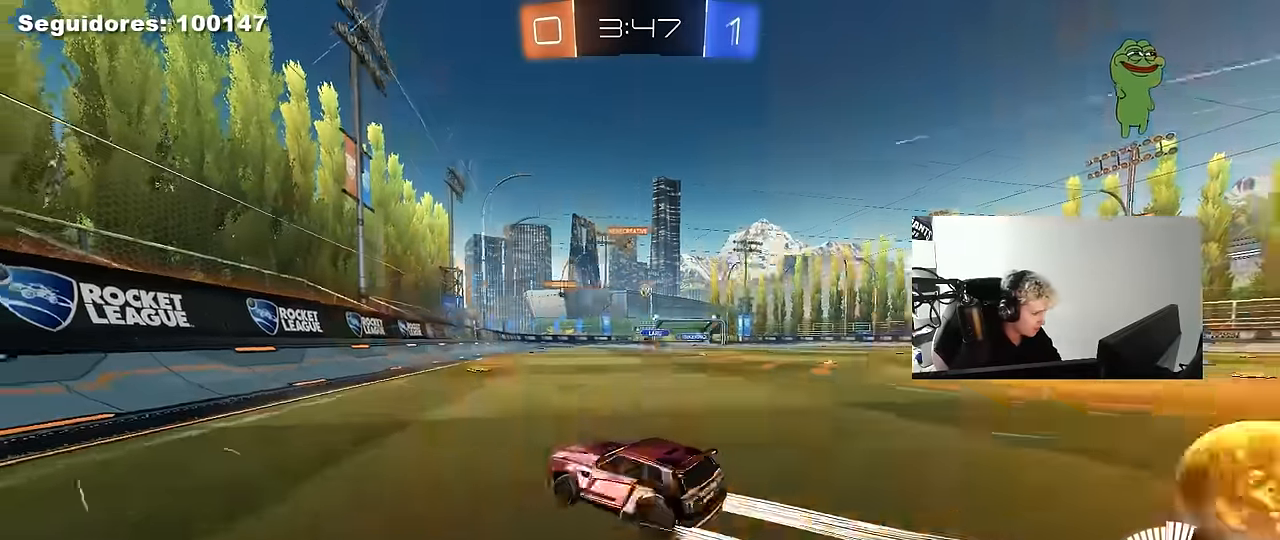
{"keys": ["w"], "mouse": [], "mouse_move": "still", "events": [[50, "mouse_left", "down"], [100, "d", "up"], [183, "d", "down"], [233, "mouse_left", "up"], [467, "d", "up"]]}
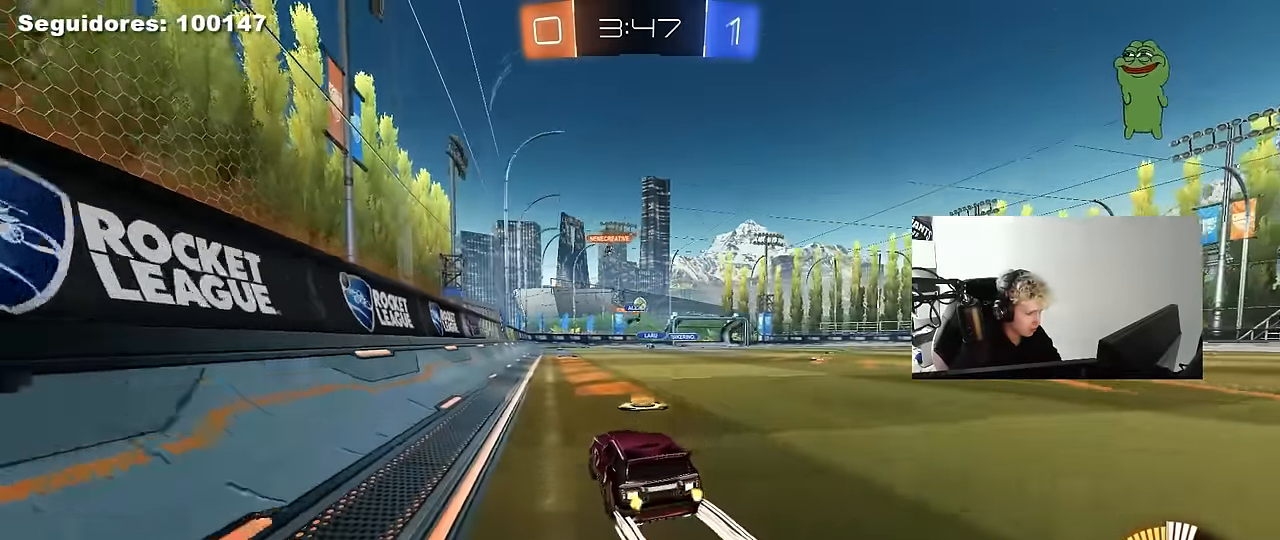
{"keys": ["d", "s"], "mouse": [], "mouse_move": "still", "events": [[67, "d", "down"], [200, "a", "down"], [200, "d", "up"], [200, "w", "up"], [250, "s", "down"], [350, "d", "down"], [400, "a", "up"]]}
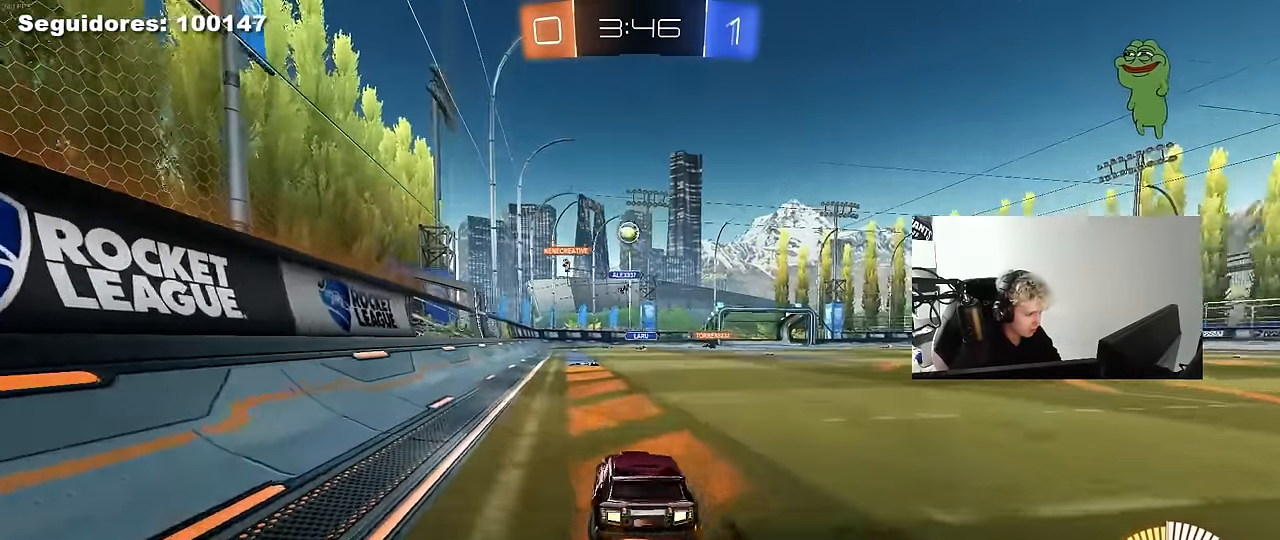
{"keys": ["a", "s", "shift"], "mouse": ["left", "right"], "mouse_move": "down-left", "events": [[83, "d", "up"], [133, "s", "up"], [167, "mouse_right", "down"], [167, "s", "down"], [217, "d", "down"], [367, "d", "up"], [400, "mouse_left", "down"], [400, "mouse_right", "up"], [400, "s", "up"], [450, "mouse_right", "down"], [500, "a", "down"], [500, "s", "down"], [500, "shift", "down"]]}
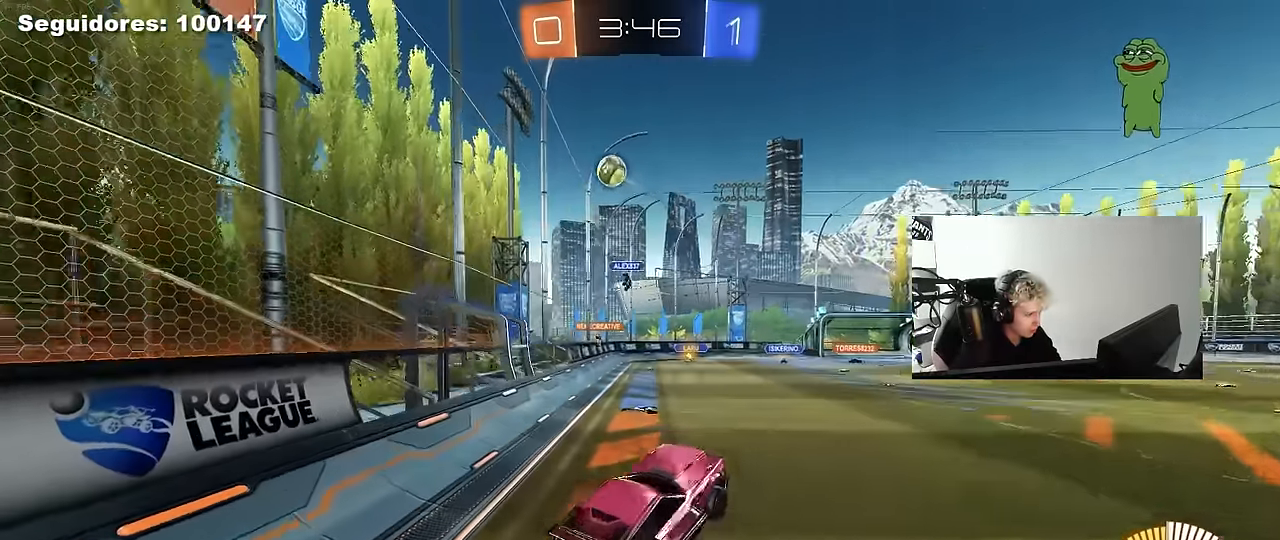
{"keys": ["a", "shift"], "mouse": [], "mouse_move": "still", "events": [[100, "s", "up"], [150, "mouse_right", "up"], [233, "w", "down"], [383, "mouse_left", "up"], [383, "w", "up"]]}
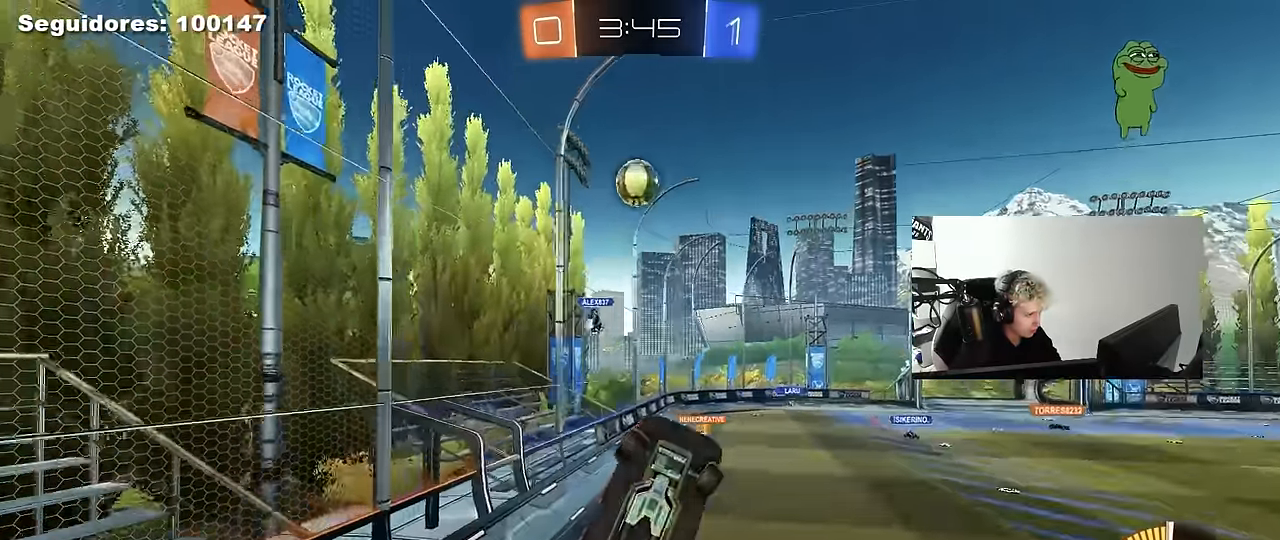
{"keys": ["a", "shift"], "mouse": ["left"], "mouse_move": "still", "events": [[117, "w", "down"], [150, "shift", "up"], [250, "mouse_left", "down"], [400, "shift", "down"], [433, "w", "up"]]}
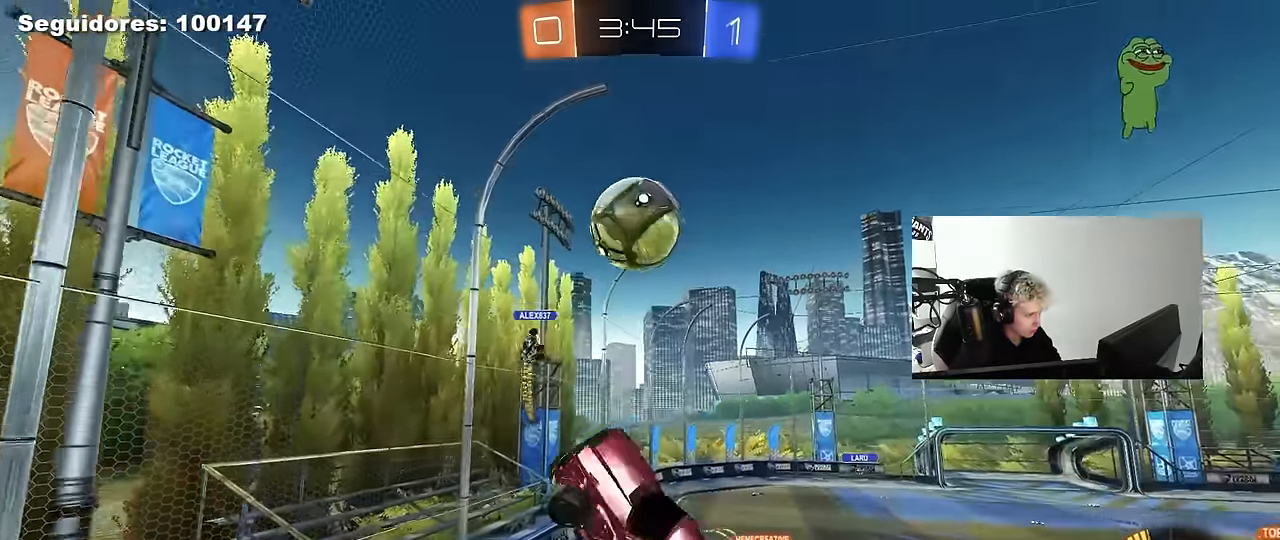
{"keys": ["d"], "mouse": [], "mouse_move": "still", "events": [[33, "d", "down"], [83, "a", "up"], [83, "s", "down"], [83, "shift", "up"], [267, "s", "up"], [350, "mouse_left", "up"]]}
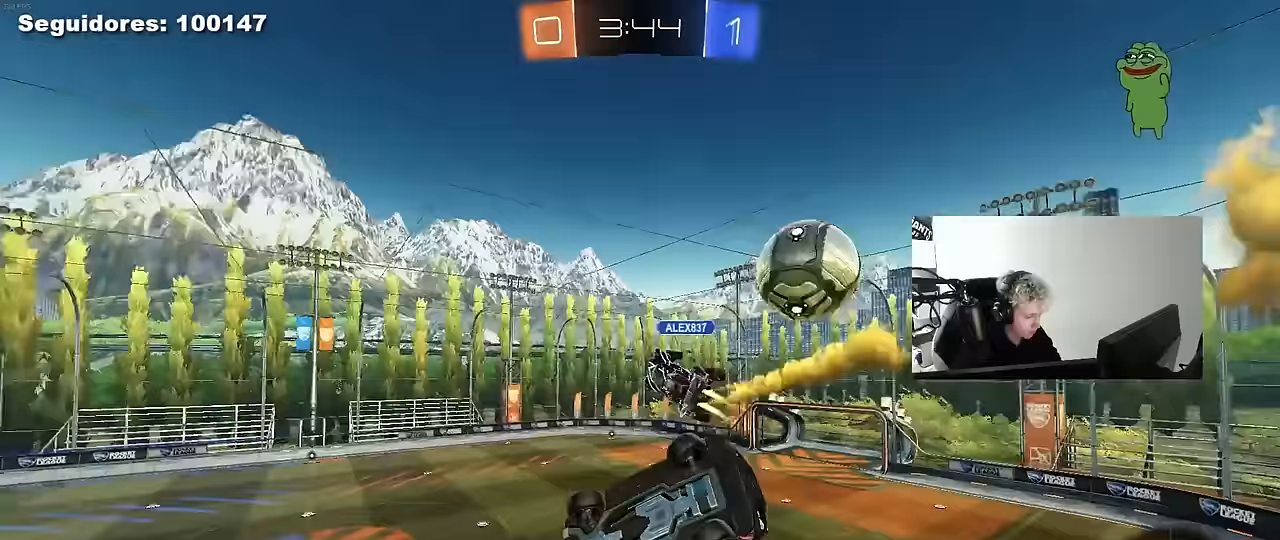
{"keys": ["a", "shift"], "mouse": [], "mouse_move": "still", "events": [[50, "s", "down"], [133, "a", "down"], [133, "d", "up"], [133, "shift", "down"], [233, "s", "up"]]}
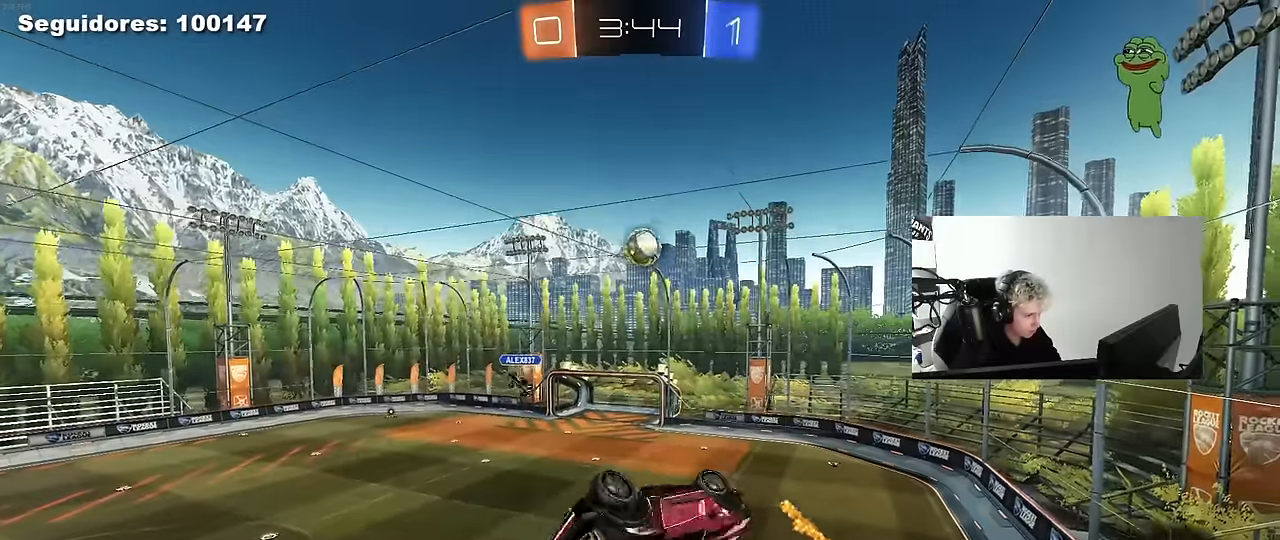
{"keys": [], "mouse": [], "mouse_move": "up-right", "events": [[117, "w", "down"], [150, "shift", "up"], [300, "w", "up"], [350, "shift", "down"], [483, "a", "up"], [483, "shift", "up"]]}
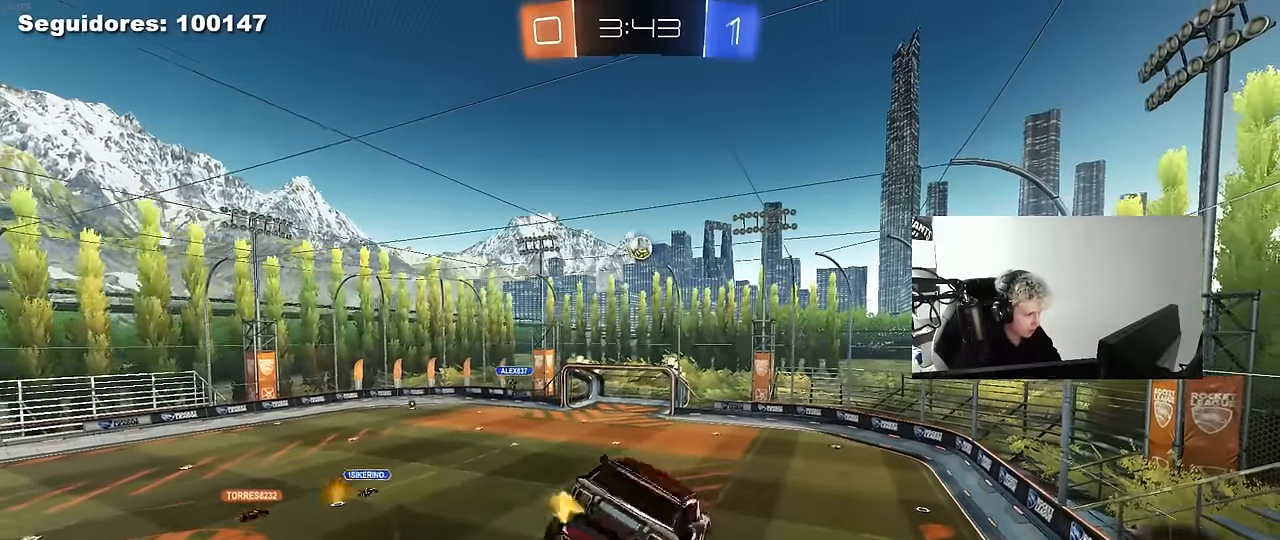
{"keys": [], "mouse": [], "mouse_move": "still", "events": [[33, "s", "down"], [167, "d", "down"], [167, "shift", "down"], [217, "d", "up"], [217, "s", "up"], [267, "shift", "up"]]}
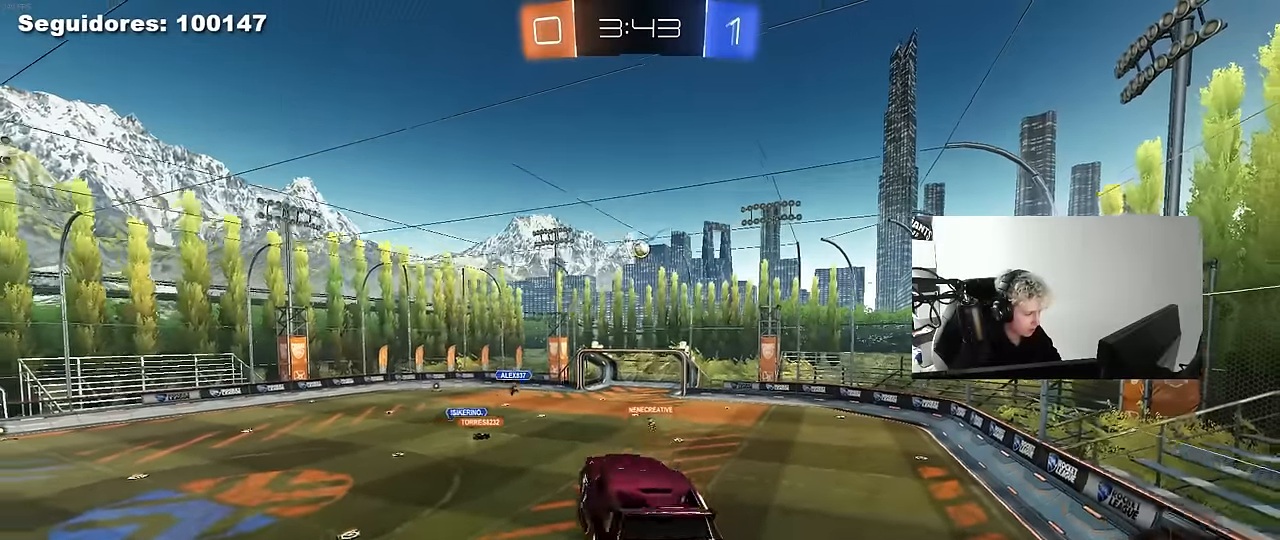
{"keys": [], "mouse": [], "mouse_move": "up-left", "events": [[50, "a", "down"], [183, "a", "up"], [383, "d", "down"], [383, "shift", "down"], [417, "shift", "up"], [467, "d", "up"]]}
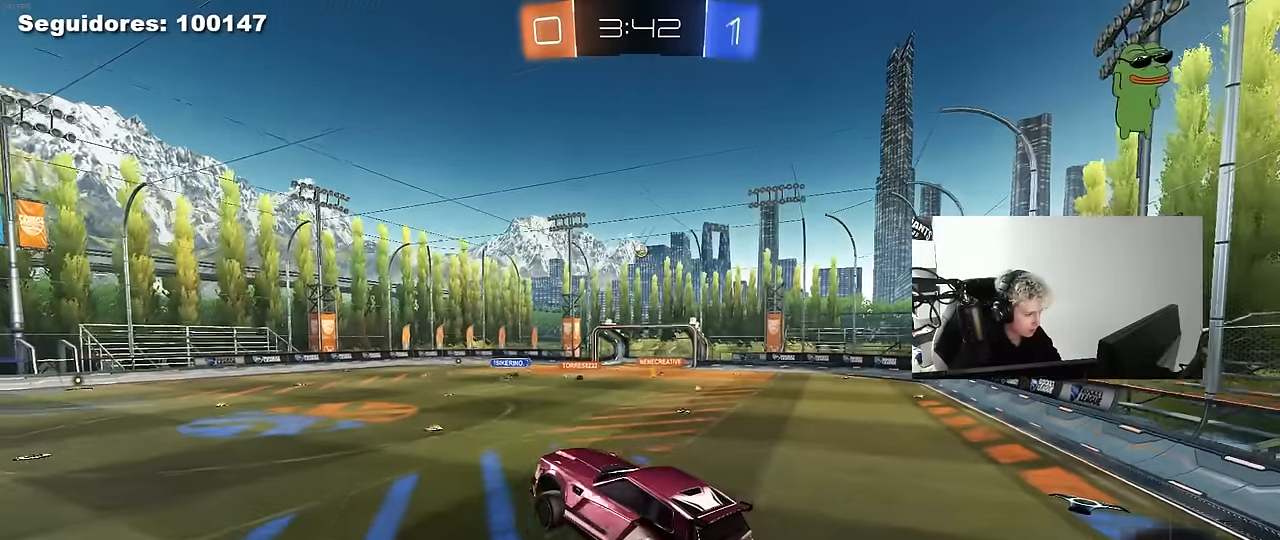
{"keys": ["d", "w"], "mouse": ["left"], "mouse_move": "still", "events": [[150, "w", "down"], [250, "d", "down"], [433, "mouse_left", "down"]]}
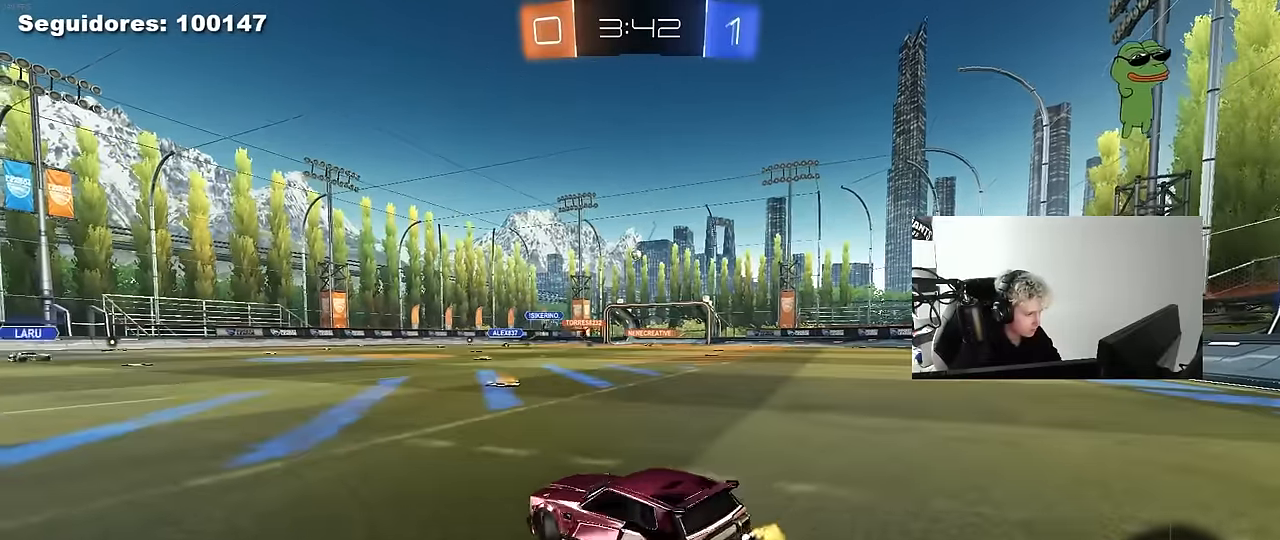
{"keys": ["w"], "mouse": ["left"], "mouse_move": "still", "events": [[167, "d", "up"]]}
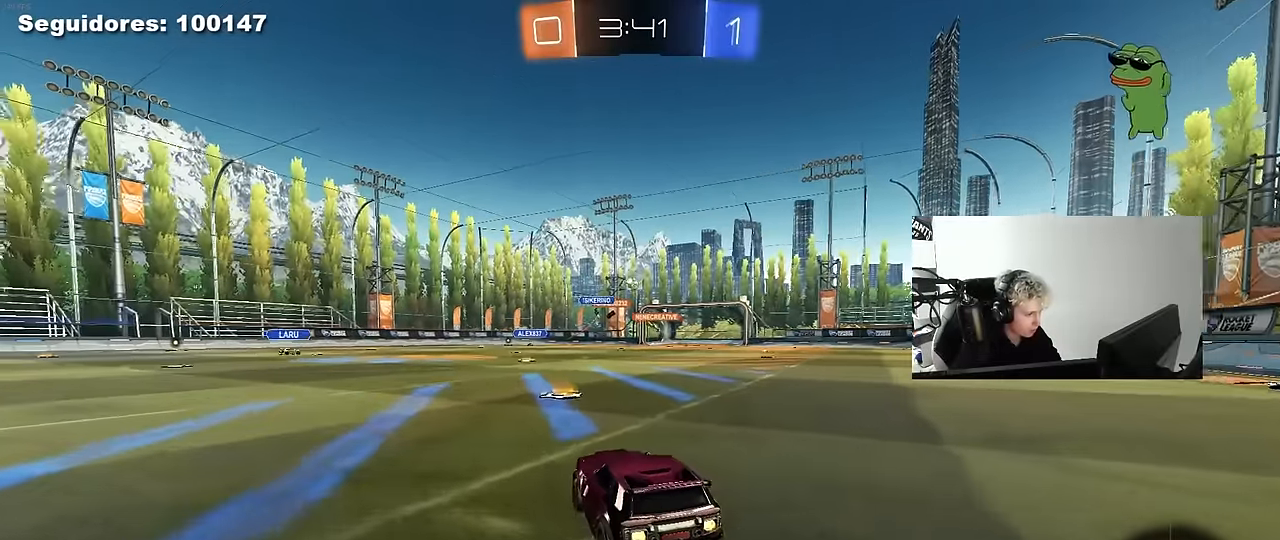
{"keys": ["d", "w"], "mouse": [], "mouse_move": "still", "events": [[150, "d", "down"], [183, "mouse_left", "up"]]}
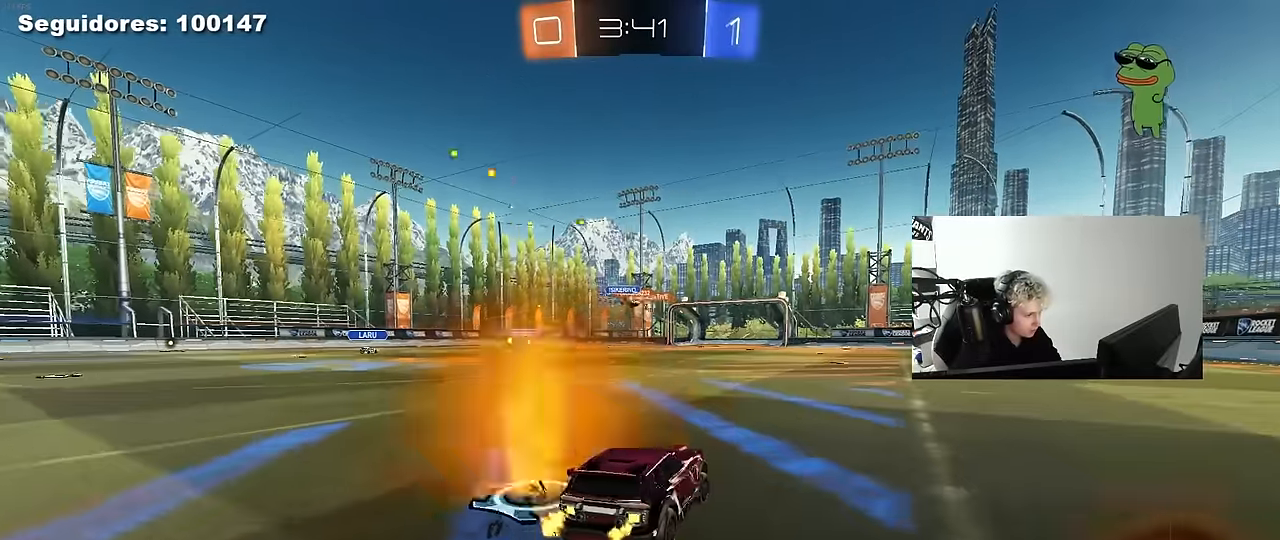
{"keys": ["d", "s", "shift"], "mouse": ["left"], "mouse_move": "still", "events": [[17, "a", "down"], [17, "d", "up"], [67, "mouse_left", "down"], [67, "mouse_right", "down"], [150, "a", "up"], [150, "d", "down"], [150, "mouse_right", "up"], [200, "shift", "down"], [250, "mouse_right", "down"], [300, "s", "down"], [300, "w", "up"], [433, "mouse_right", "up"]]}
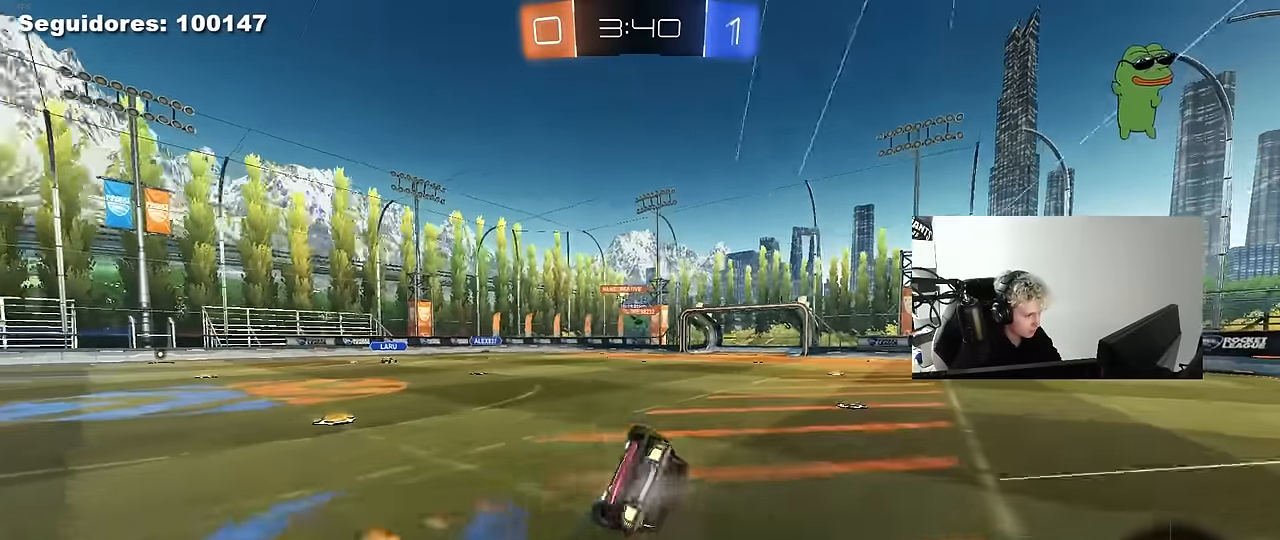
{"keys": ["d"], "mouse": [], "mouse_move": "still", "events": [[83, "mouse_left", "up"], [133, "s", "up"], [217, "s", "down"], [500, "s", "up"], [500, "shift", "up"]]}
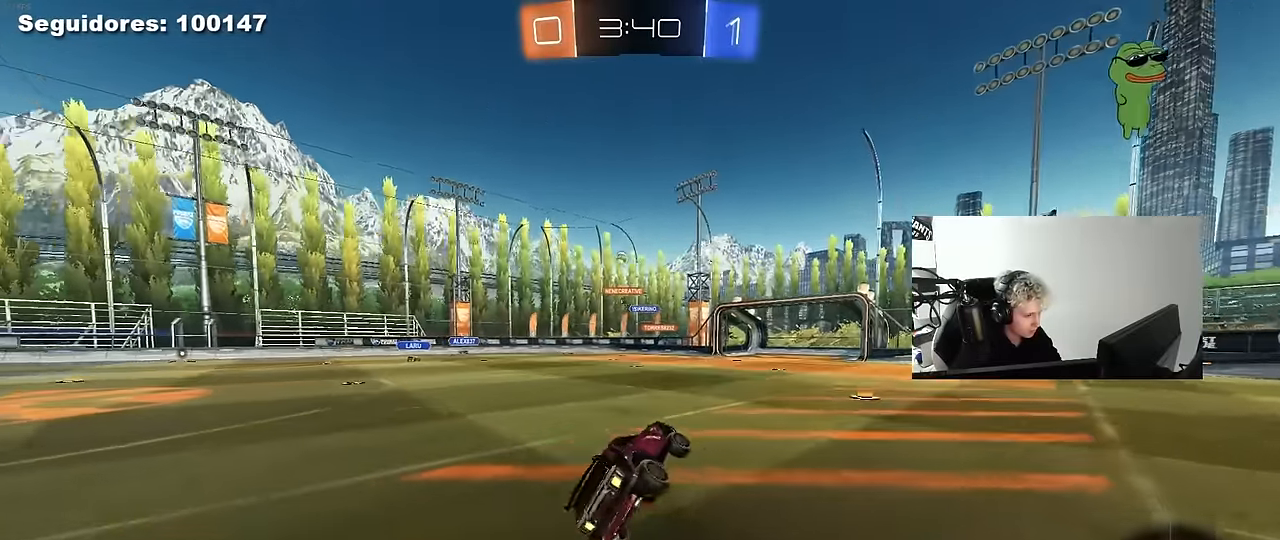
{"keys": ["space", "w"], "mouse": [], "mouse_move": "up-right", "events": [[100, "d", "up"], [233, "w", "down"], [283, "d", "down"], [417, "space", "down"], [467, "d", "up"]]}
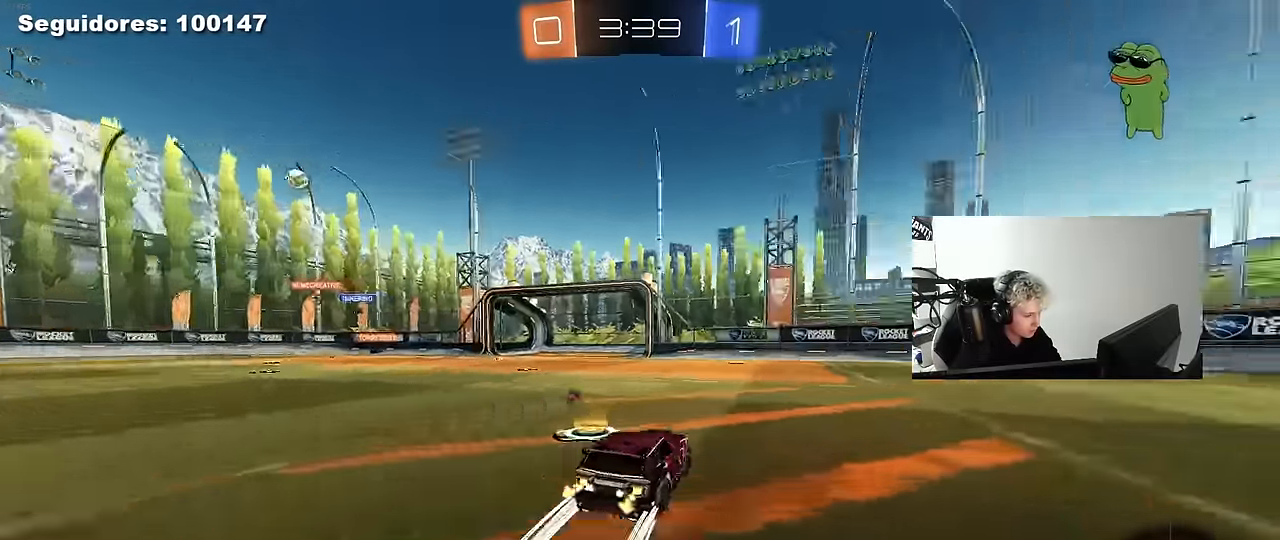
{"keys": ["w"], "mouse": [], "mouse_move": "right", "events": [[67, "space", "up"], [300, "space", "down"], [483, "space", "up"]]}
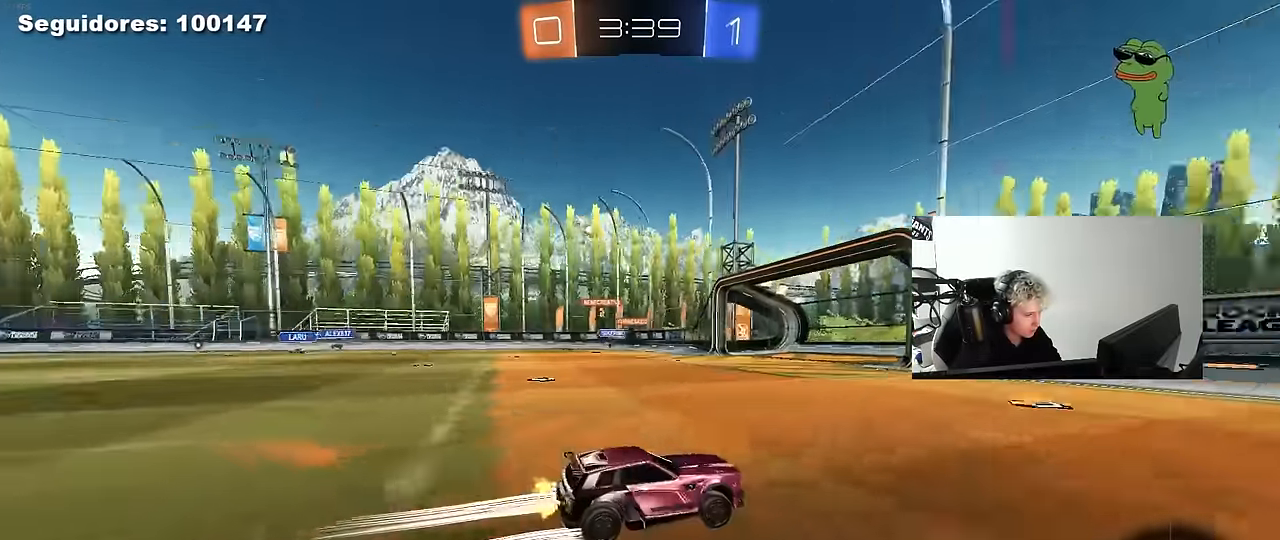
{"keys": ["a", "w"], "mouse": [], "mouse_move": "still", "events": [[83, "a", "down"], [83, "shift", "down"], [217, "shift", "up"], [317, "a", "up"], [367, "a", "down"]]}
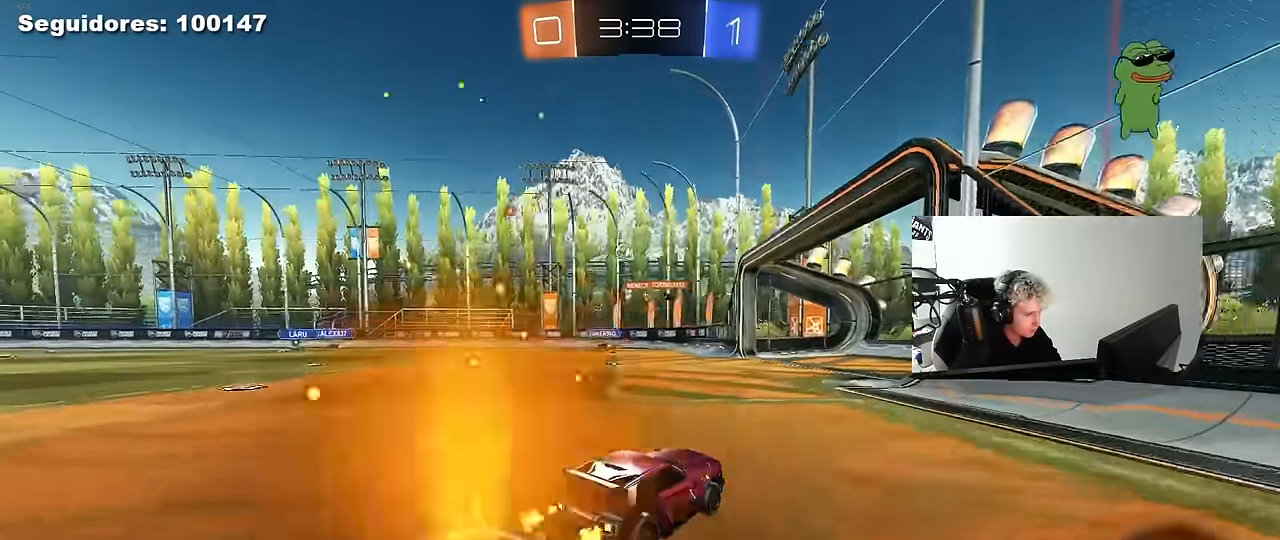
{"keys": ["w"], "mouse": [], "mouse_move": "still", "events": [[283, "a", "up"]]}
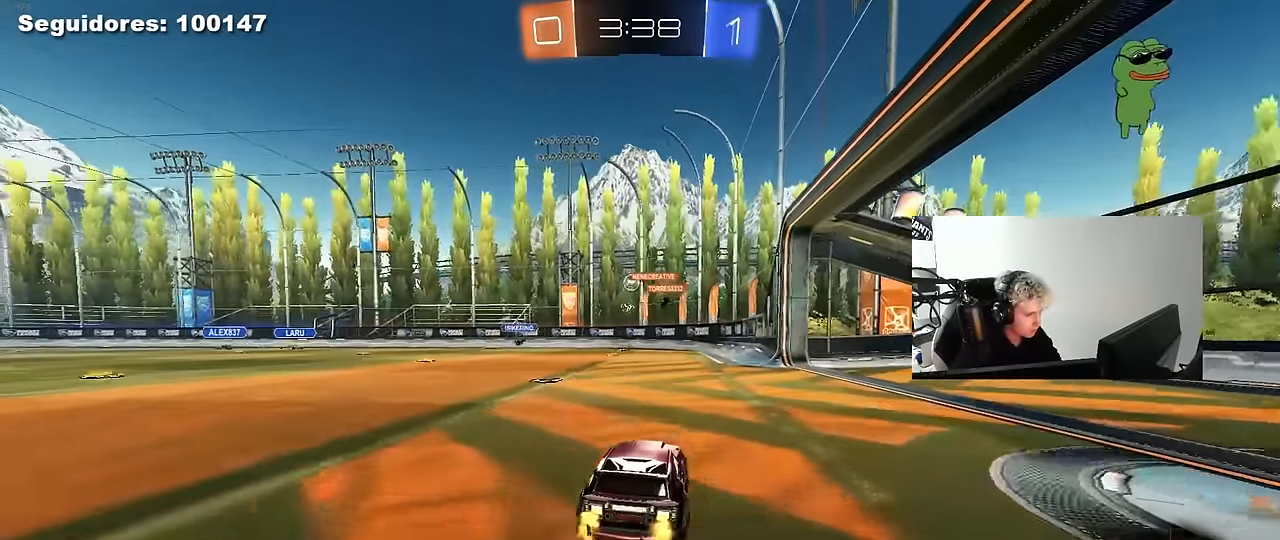
{"keys": ["a"], "mouse": [], "mouse_move": "still", "events": [[17, "a", "down"], [300, "w", "up"]]}
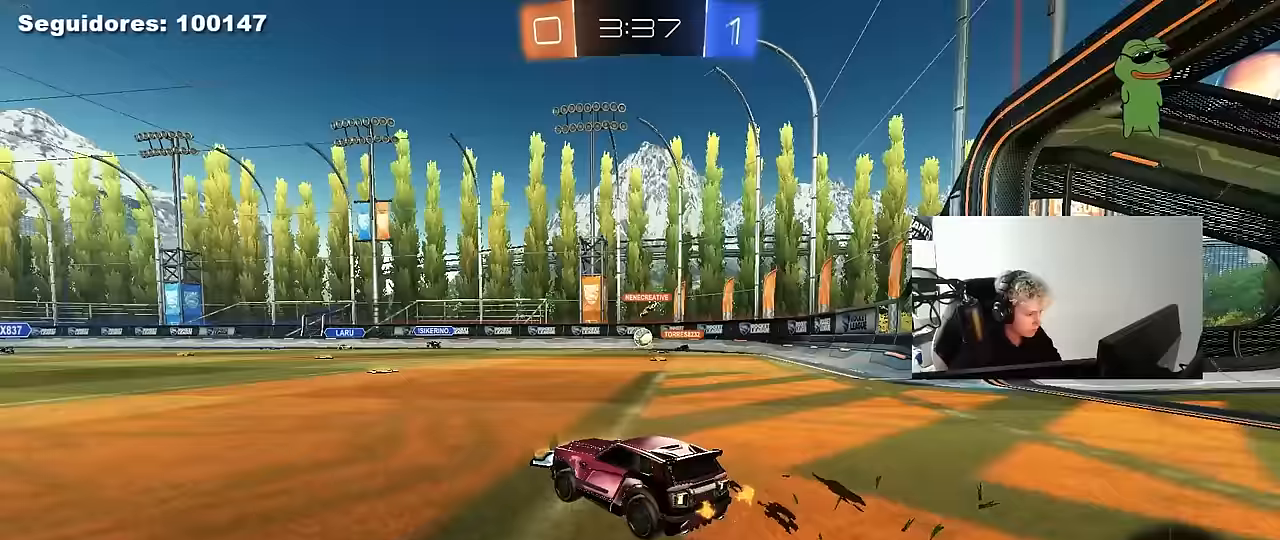
{"keys": ["a", "w"], "mouse": [], "mouse_move": "still", "events": [[367, "w", "down"]]}
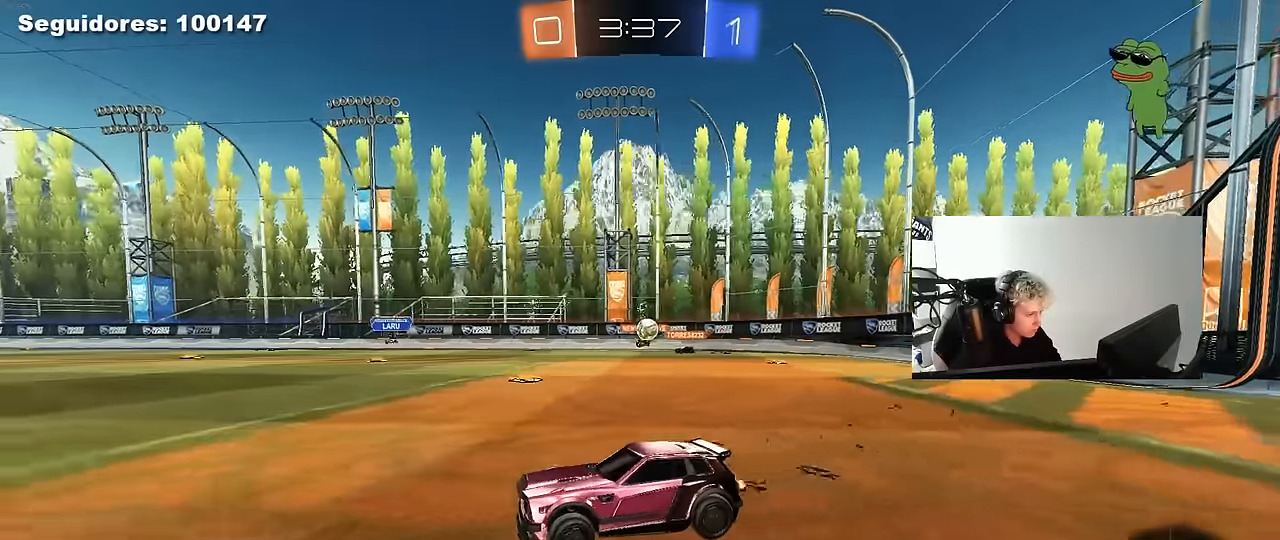
{"keys": ["d", "w"], "mouse": [], "mouse_move": "still", "events": [[50, "a", "up"], [100, "d", "down"], [133, "shift", "down"], [233, "shift", "up"], [333, "d", "up"], [467, "d", "down"]]}